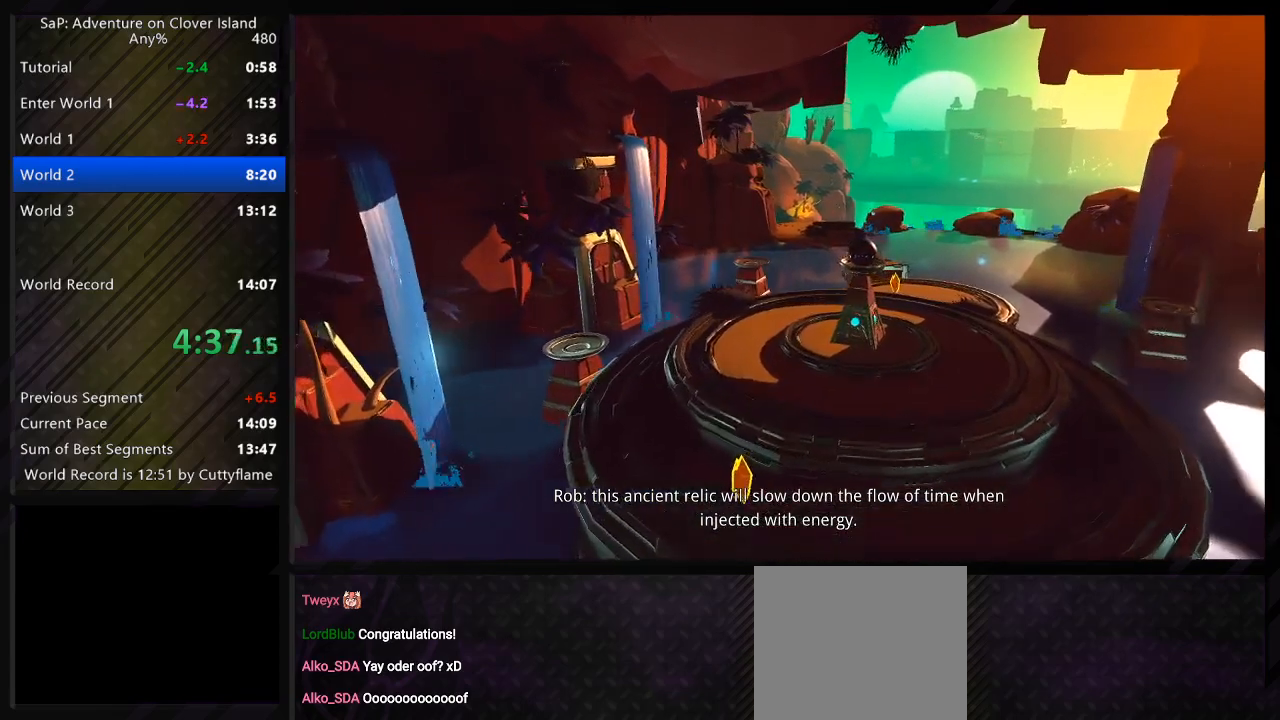
Gameplay with keyboard; each line is a JSON object with the keys held at the frame after it. "events" lists presses ("down") and releases ("up") of "a", "c", "ctrl", "d", "e", "f", "q", "r", "s", "shift", "space", "tab", "w", "x" and "z" between this image and that frame as [ms after this image, input, new state], when the widget could be followed in between. No other keys are recorded. Mouse input is not recorded.
{"keys": ["w"], "events": [[283, "d", "up"], [317, "d", "down"], [383, "d", "up"]]}
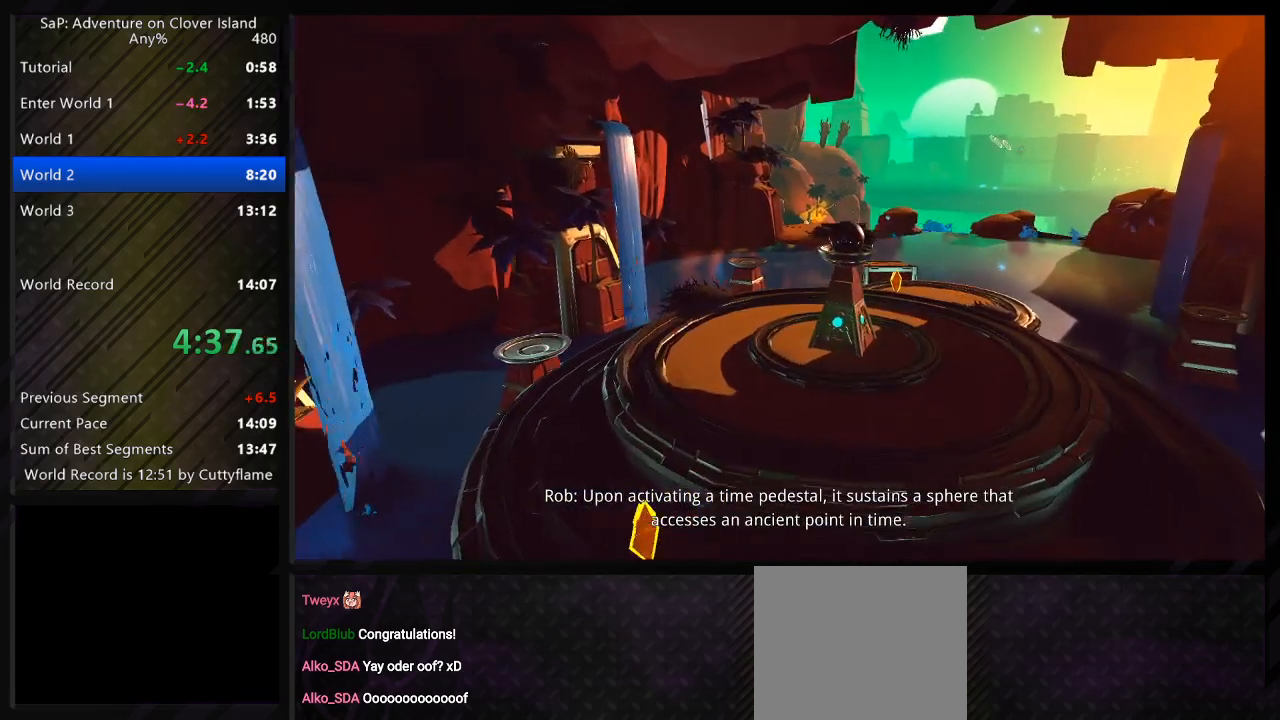
{"keys": ["d", "w"], "events": [[133, "d", "down"], [233, "space", "down"], [417, "space", "up"]]}
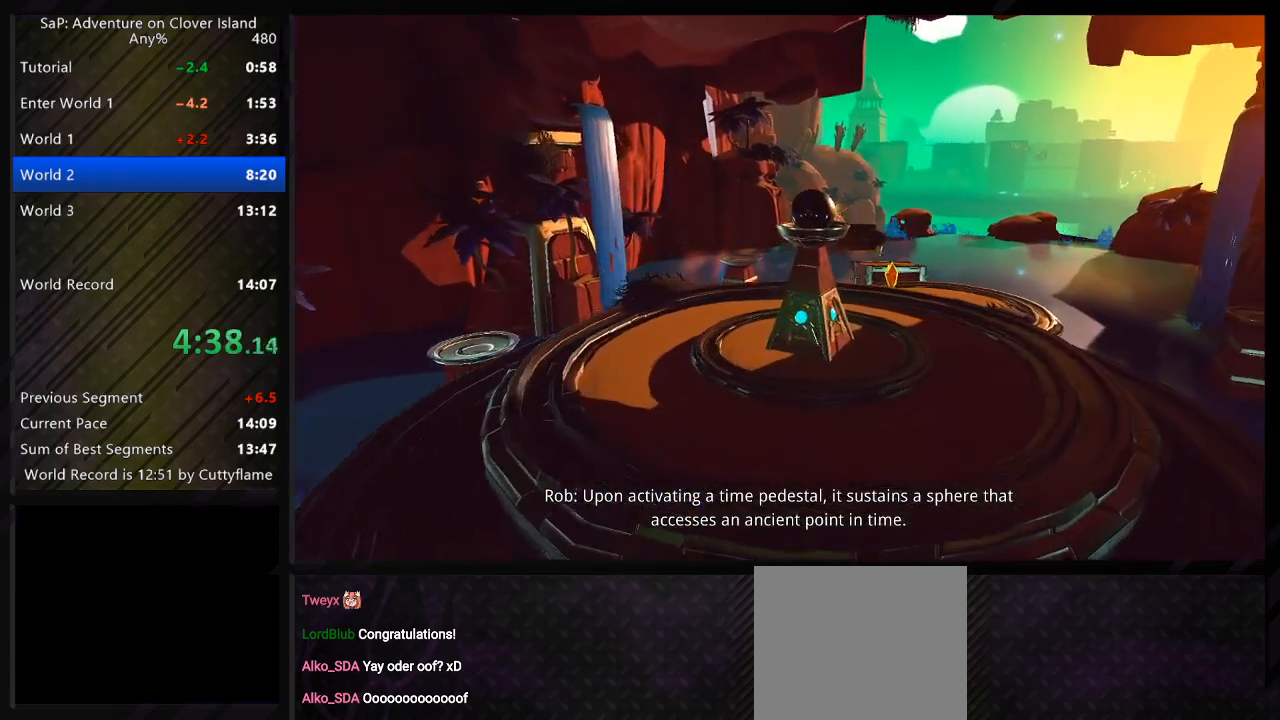
{"keys": ["d", "space", "w"], "events": [[500, "space", "down"]]}
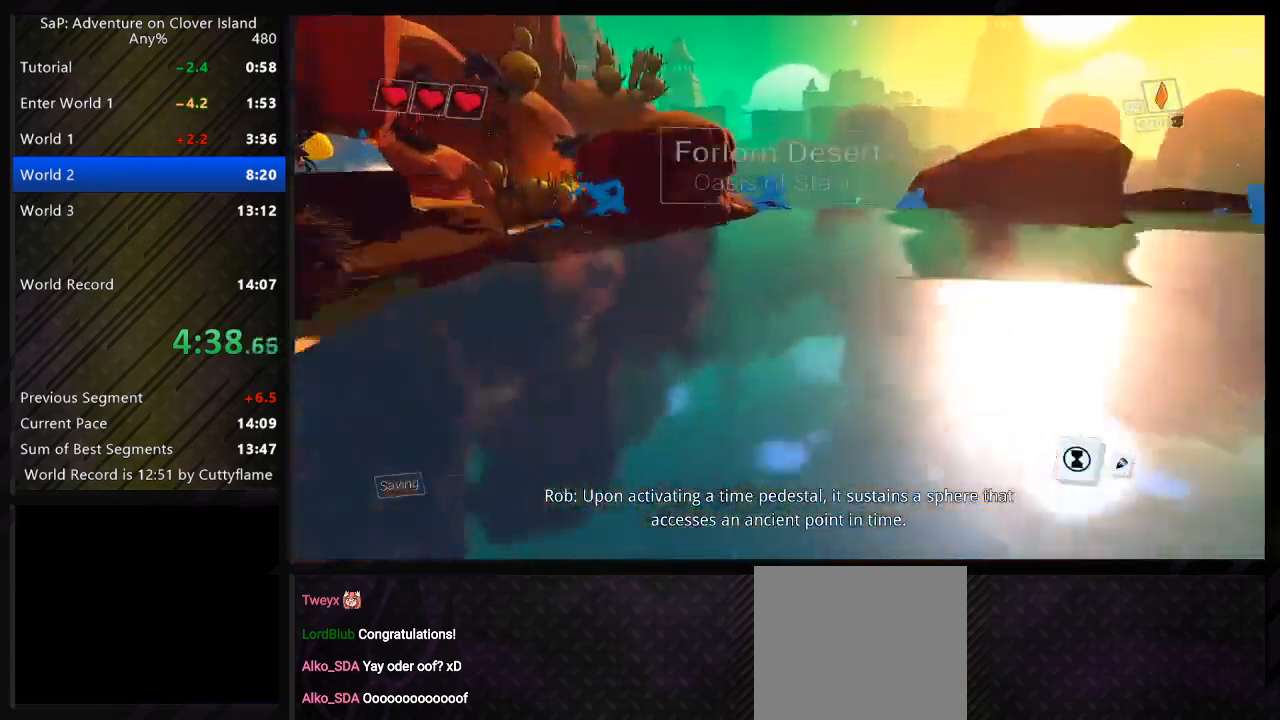
{"keys": ["a", "w"], "events": [[167, "space", "up"], [317, "a", "down"], [450, "d", "up"]]}
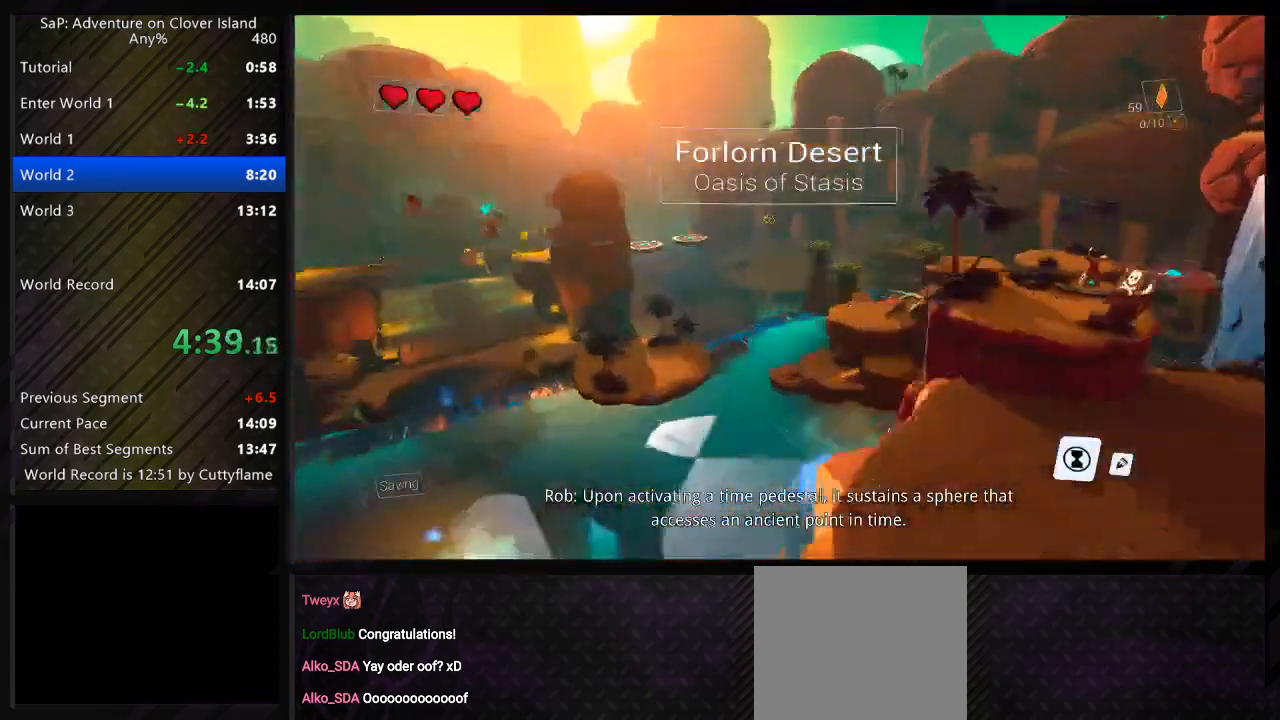
{"keys": ["w"], "events": [[233, "space", "down"], [417, "space", "up"], [433, "a", "up"]]}
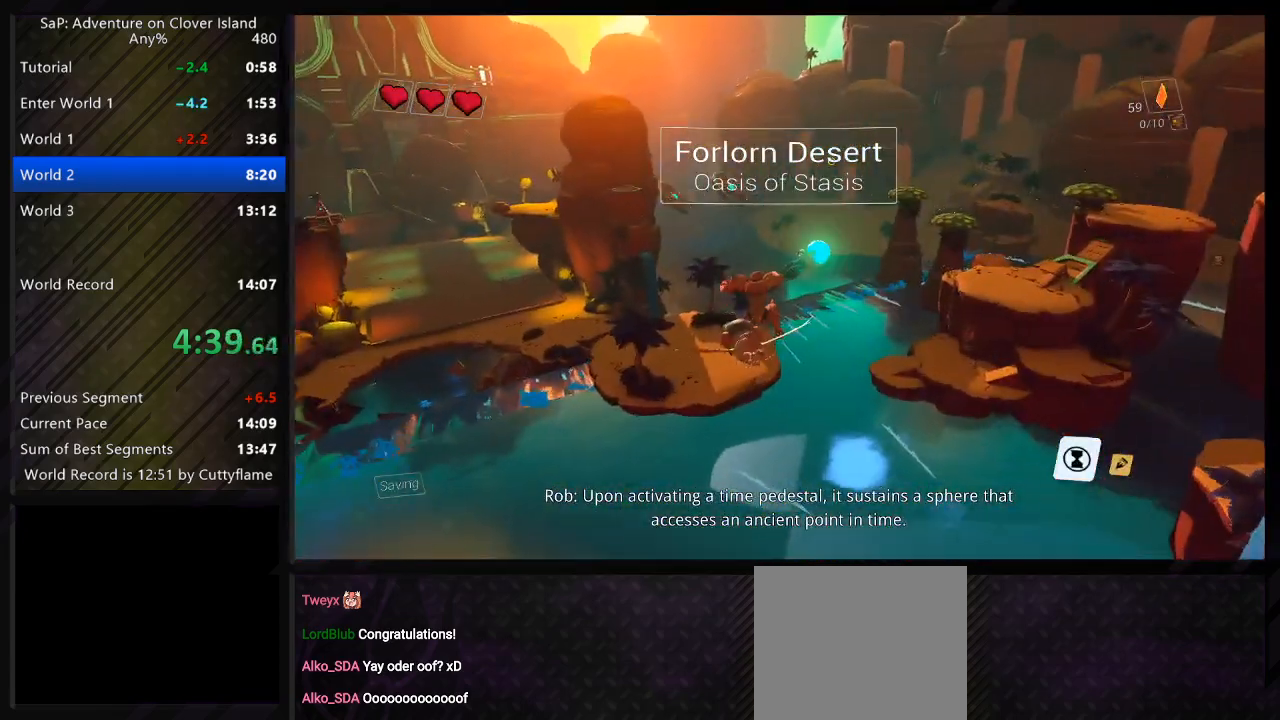
{"keys": ["a", "space", "w"], "events": [[133, "a", "down"], [167, "d", "down"], [233, "a", "up"], [350, "space", "down"], [383, "d", "up"], [400, "a", "down"]]}
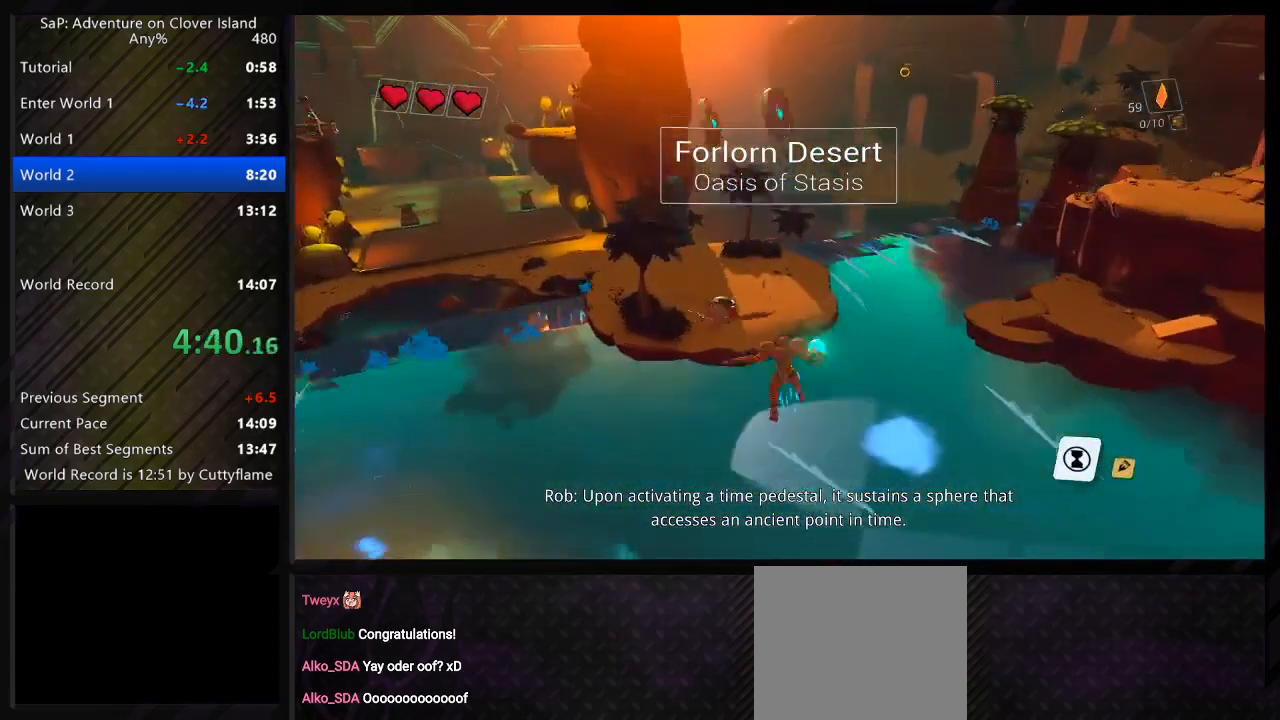
{"keys": ["space", "w"], "events": [[317, "a", "up"]]}
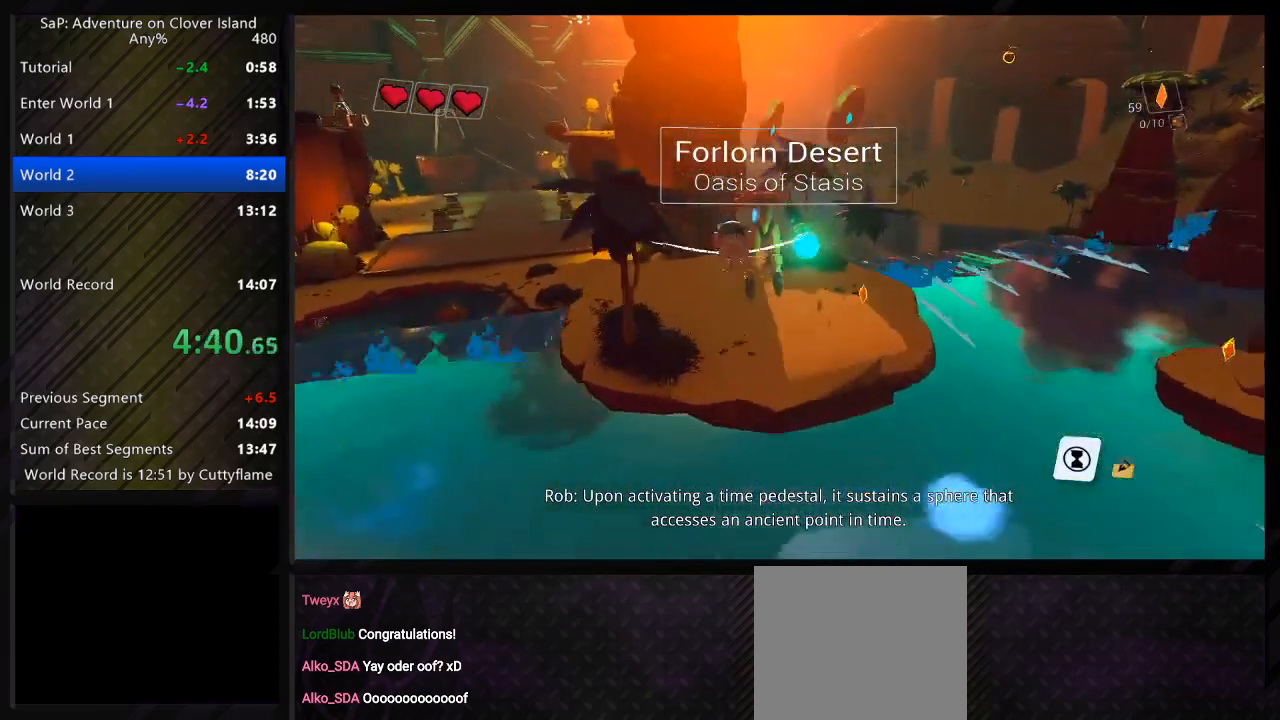
{"keys": ["space", "w"], "events": [[17, "space", "up"], [133, "space", "down"], [167, "a", "down"], [467, "a", "up"]]}
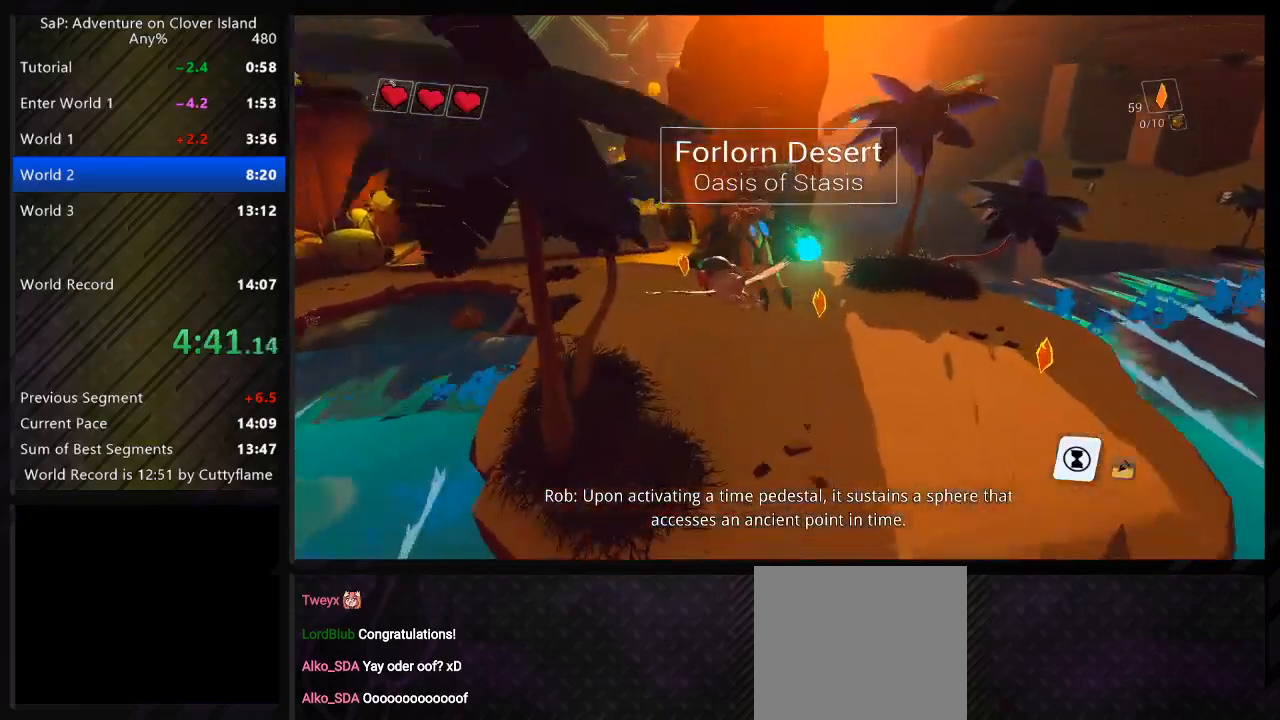
{"keys": ["a", "w"], "events": [[433, "a", "down"], [433, "space", "up"]]}
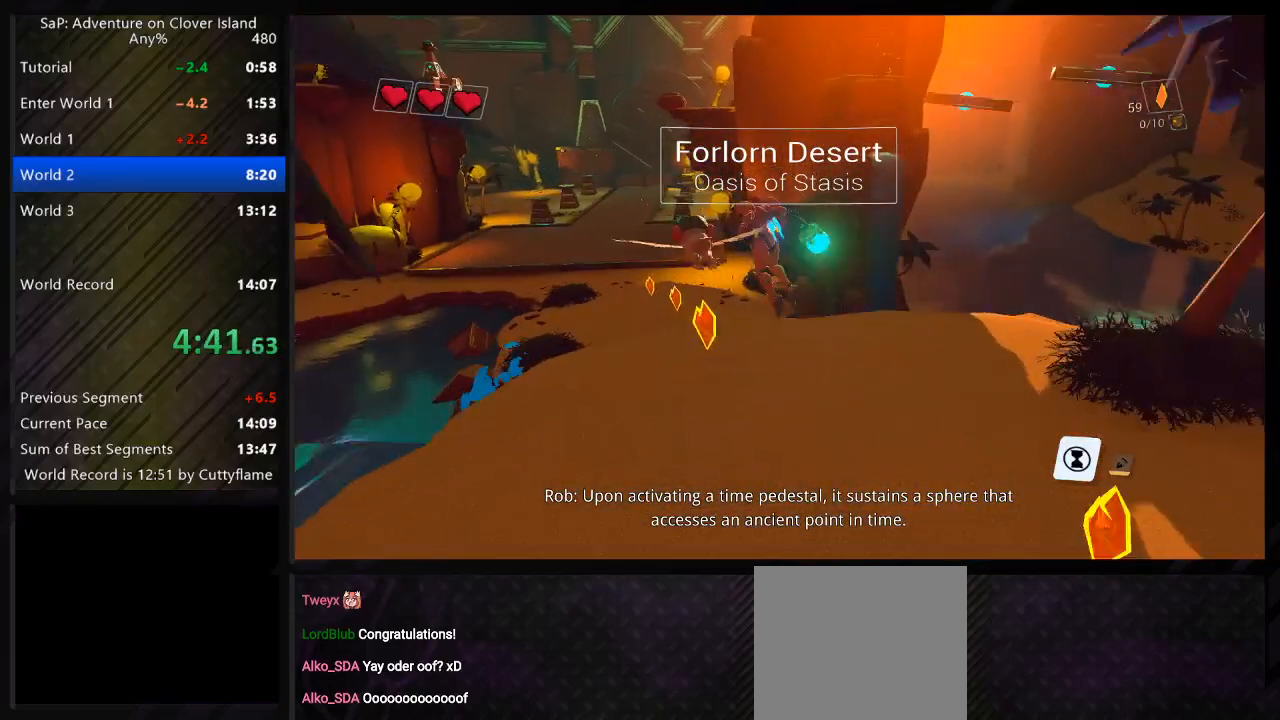
{"keys": ["a", "w"], "events": [[200, "space", "down"], [367, "space", "up"]]}
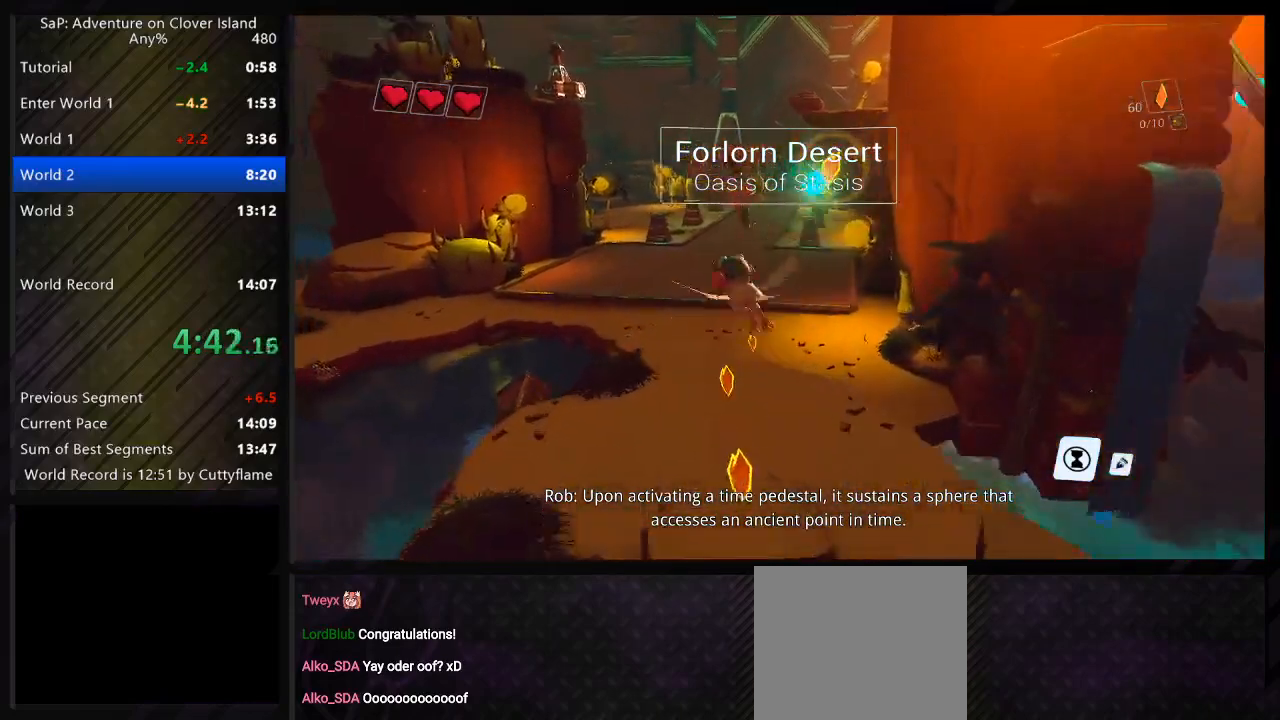
{"keys": ["d", "w"], "events": [[167, "a", "up"], [200, "d", "down"]]}
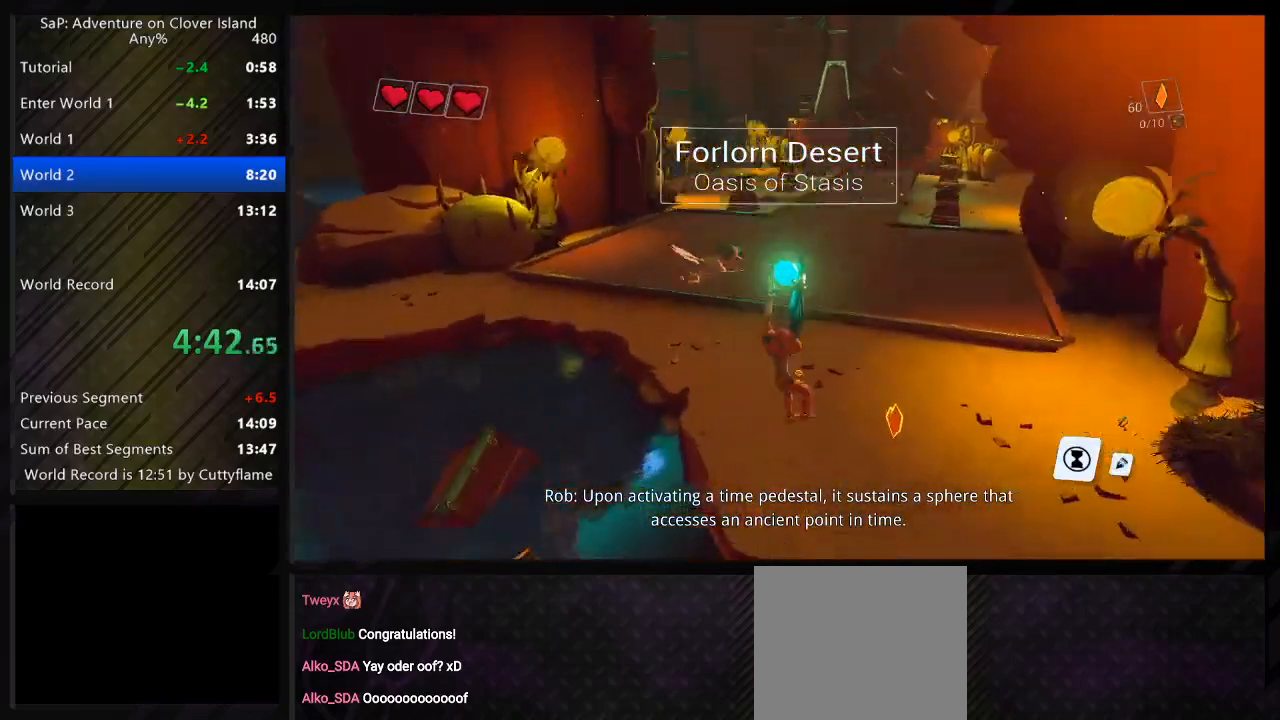
{"keys": ["a", "space", "w"], "events": [[67, "space", "down"], [167, "d", "up"], [483, "a", "down"]]}
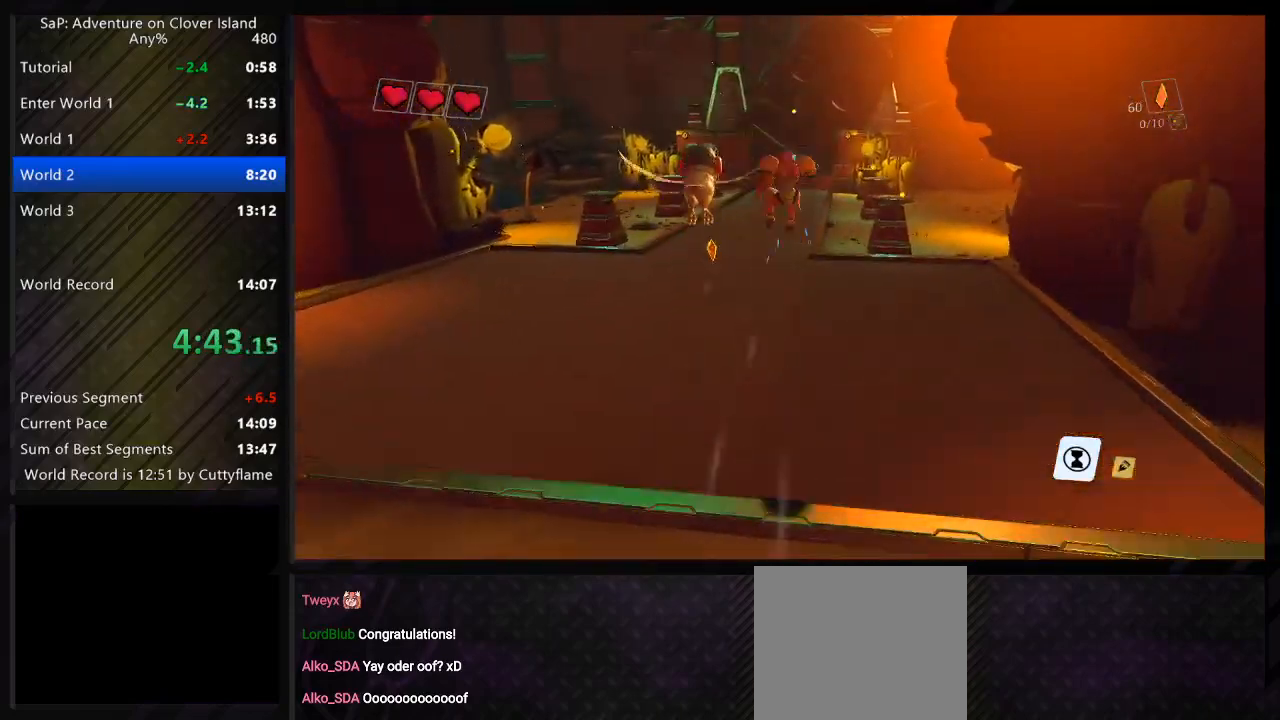
{"keys": ["space", "w"], "events": [[33, "a", "up"]]}
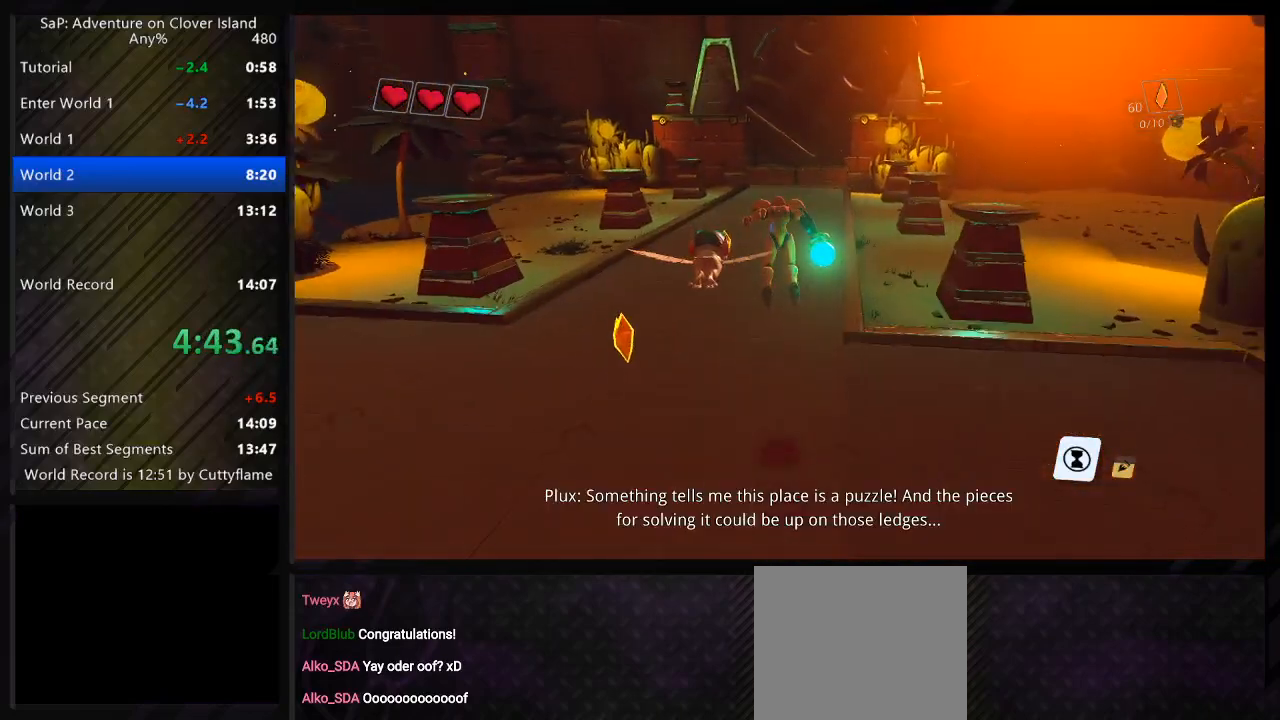
{"keys": ["w"], "events": [[433, "space", "up"]]}
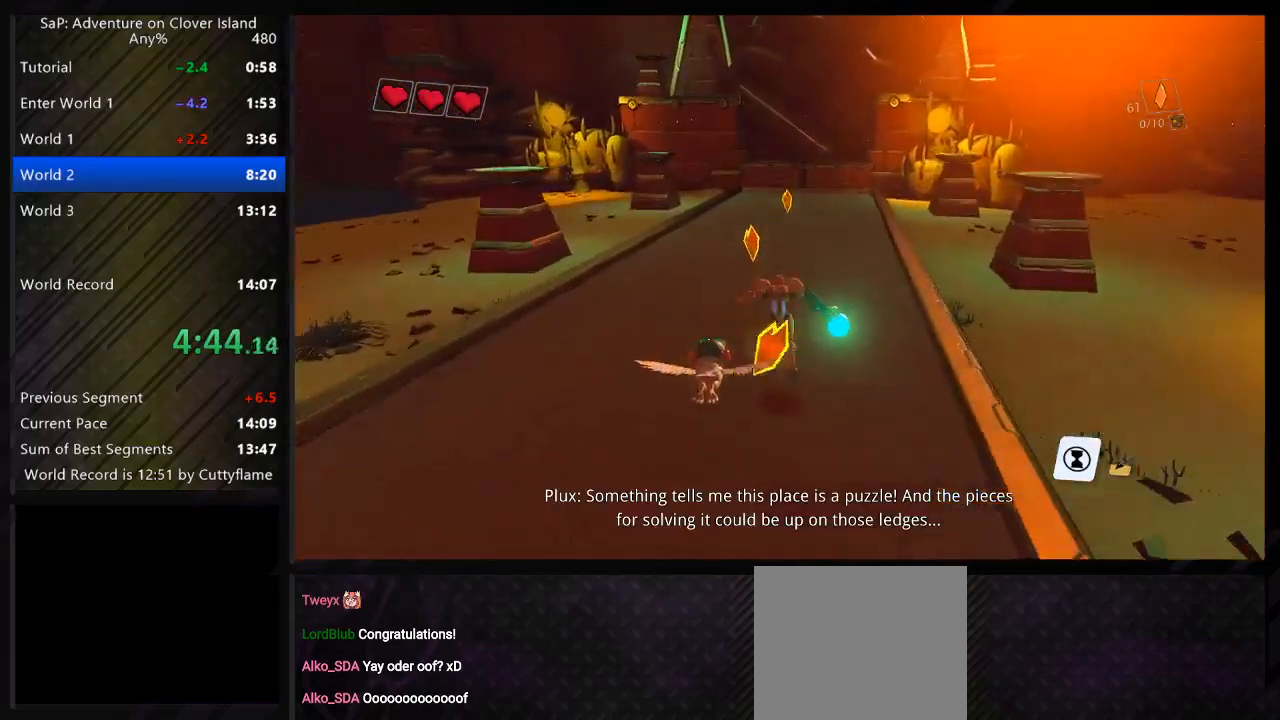
{"keys": ["a", "w"], "events": [[17, "d", "down"], [33, "space", "down"], [167, "space", "up"], [233, "a", "down"], [267, "d", "up"]]}
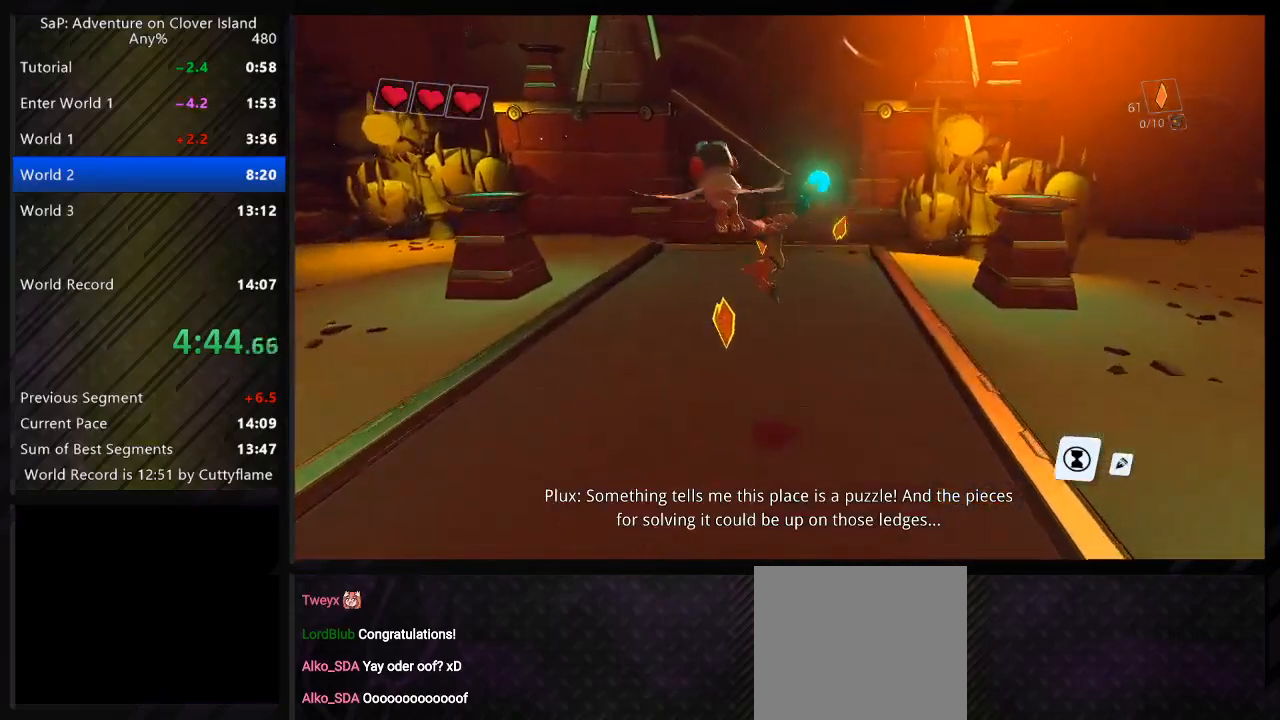
{"keys": ["d", "space", "w"], "events": [[150, "space", "down"], [200, "a", "up"], [283, "space", "up"], [417, "space", "down"], [467, "d", "down"]]}
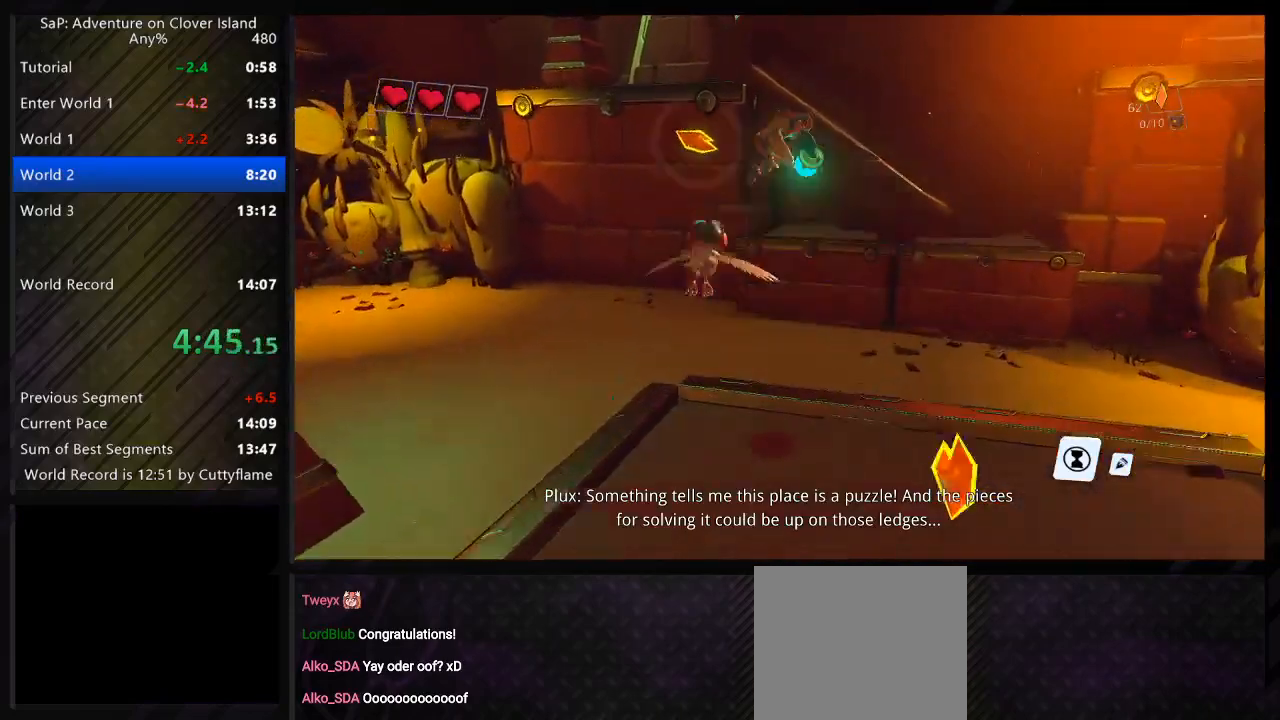
{"keys": [], "events": [[50, "space", "up"], [83, "w", "up"], [117, "d", "up"], [250, "s", "down"], [433, "s", "up"]]}
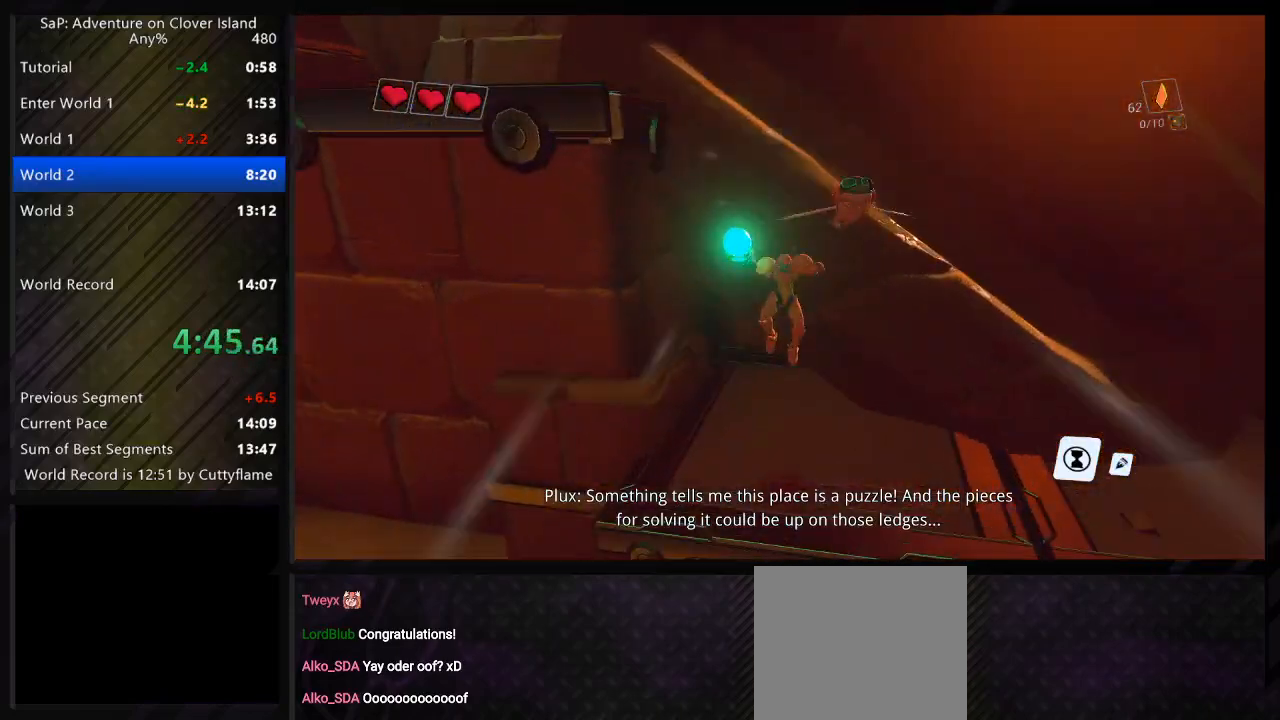
{"keys": [], "events": [[233, "space", "down"], [350, "s", "down"], [433, "s", "up"], [450, "space", "up"]]}
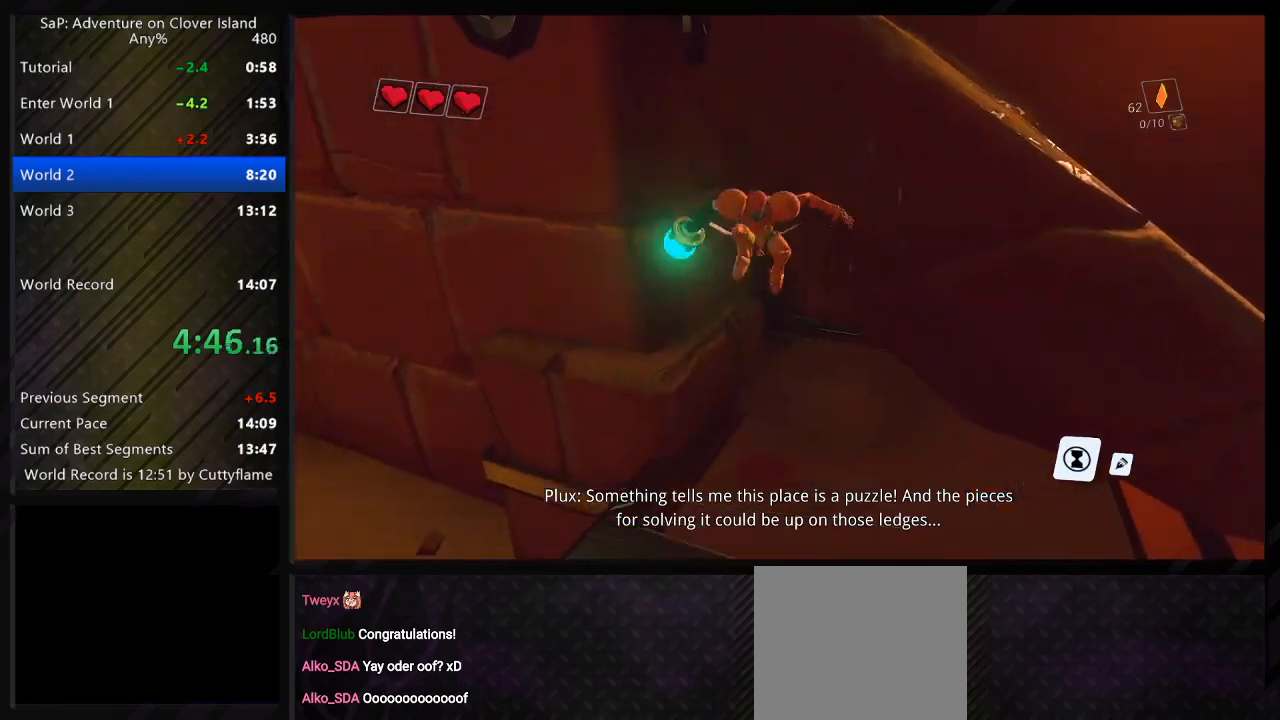
{"keys": ["d", "space", "w"], "events": [[83, "space", "down"], [83, "w", "down"], [433, "d", "down"]]}
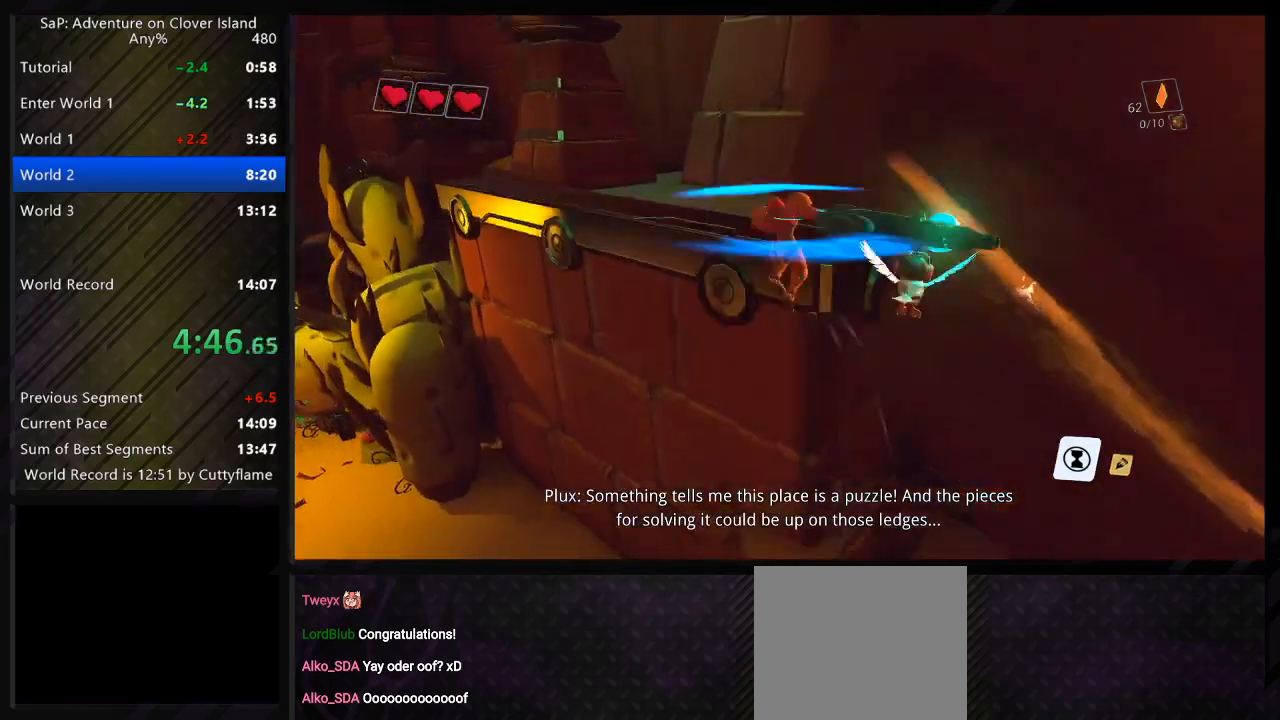
{"keys": ["a", "space", "w"], "events": [[33, "d", "up"], [250, "space", "up"], [283, "a", "down"], [367, "space", "down"]]}
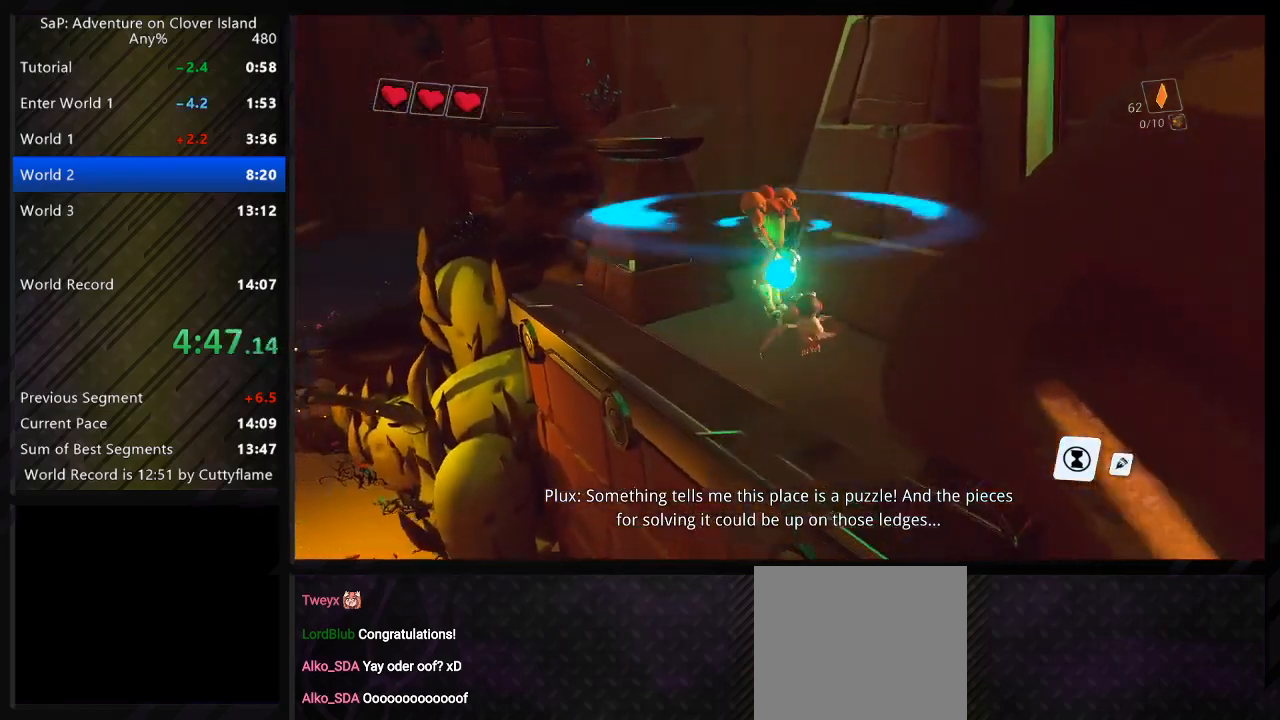
{"keys": [], "events": [[33, "space", "up"], [133, "space", "down"], [233, "a", "up"], [233, "space", "up"], [300, "w", "up"], [350, "d", "down"], [500, "d", "up"]]}
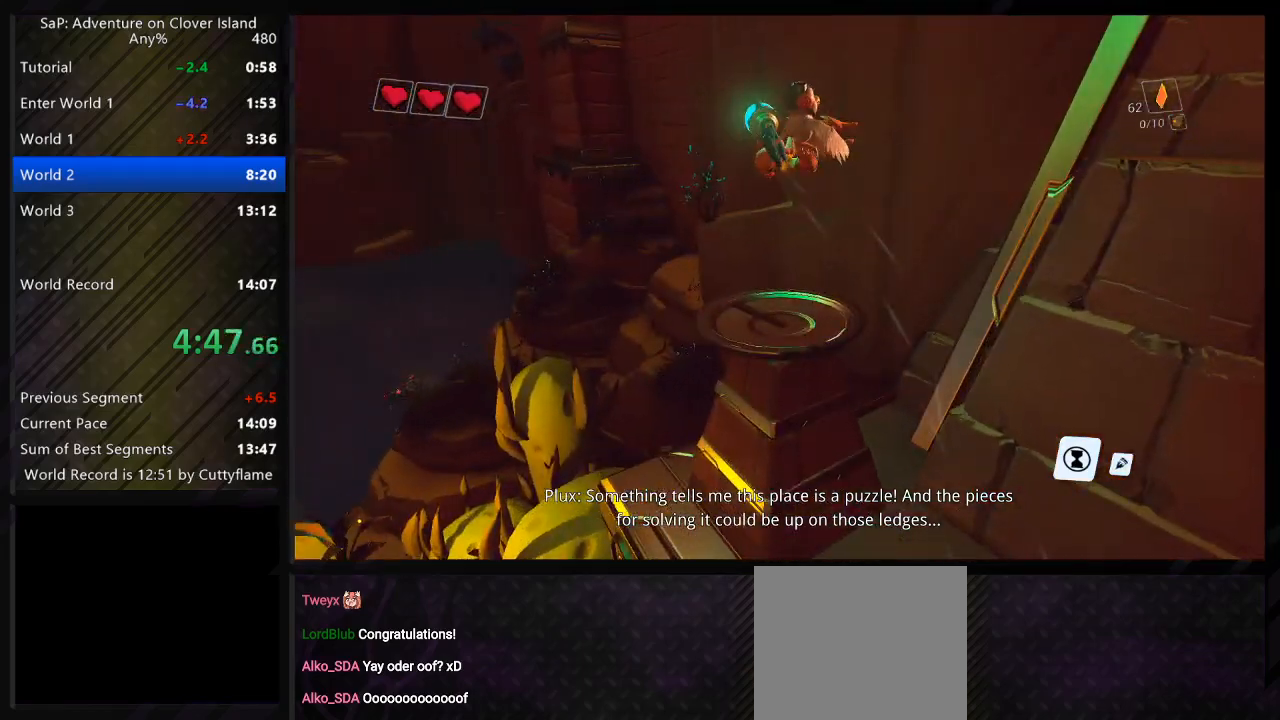
{"keys": ["d", "space"], "events": [[150, "d", "down"], [183, "space", "down"], [333, "space", "up"], [450, "space", "down"]]}
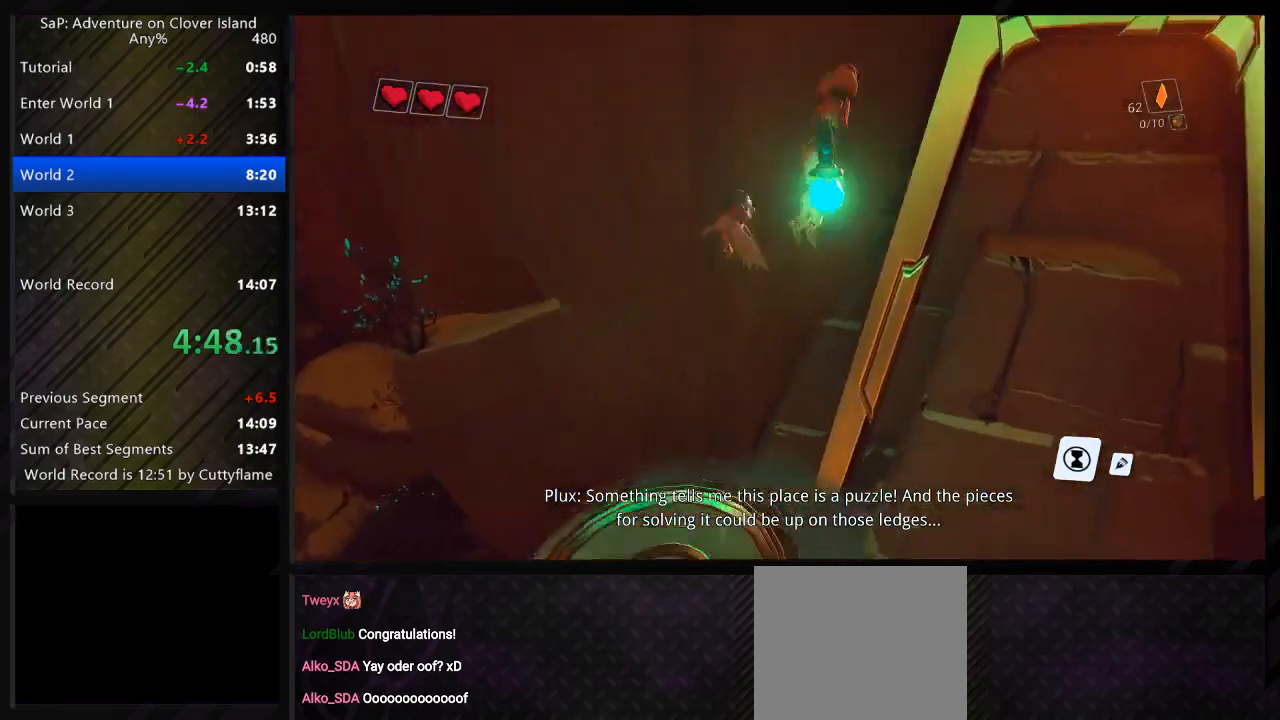
{"keys": [], "events": [[33, "w", "down"], [333, "d", "up"], [400, "a", "down"], [400, "space", "up"], [500, "a", "up"], [500, "w", "up"]]}
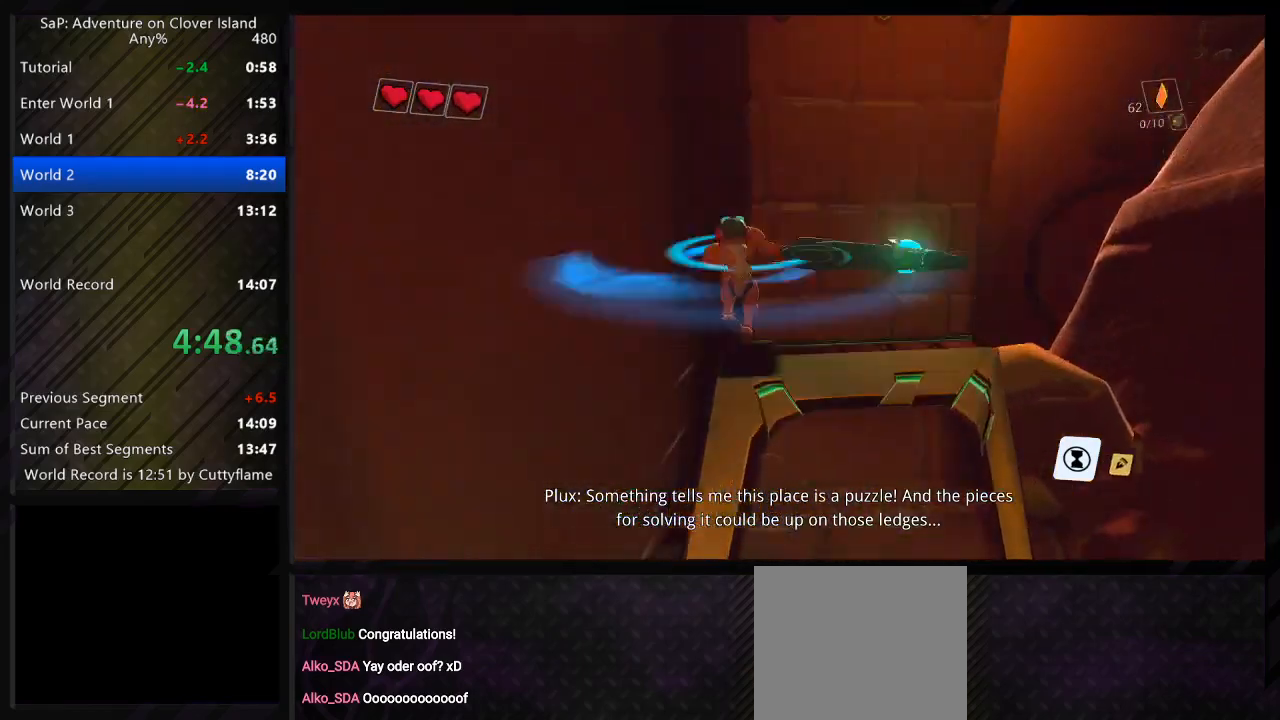
{"keys": [], "events": [[217, "space", "down"], [383, "space", "up"]]}
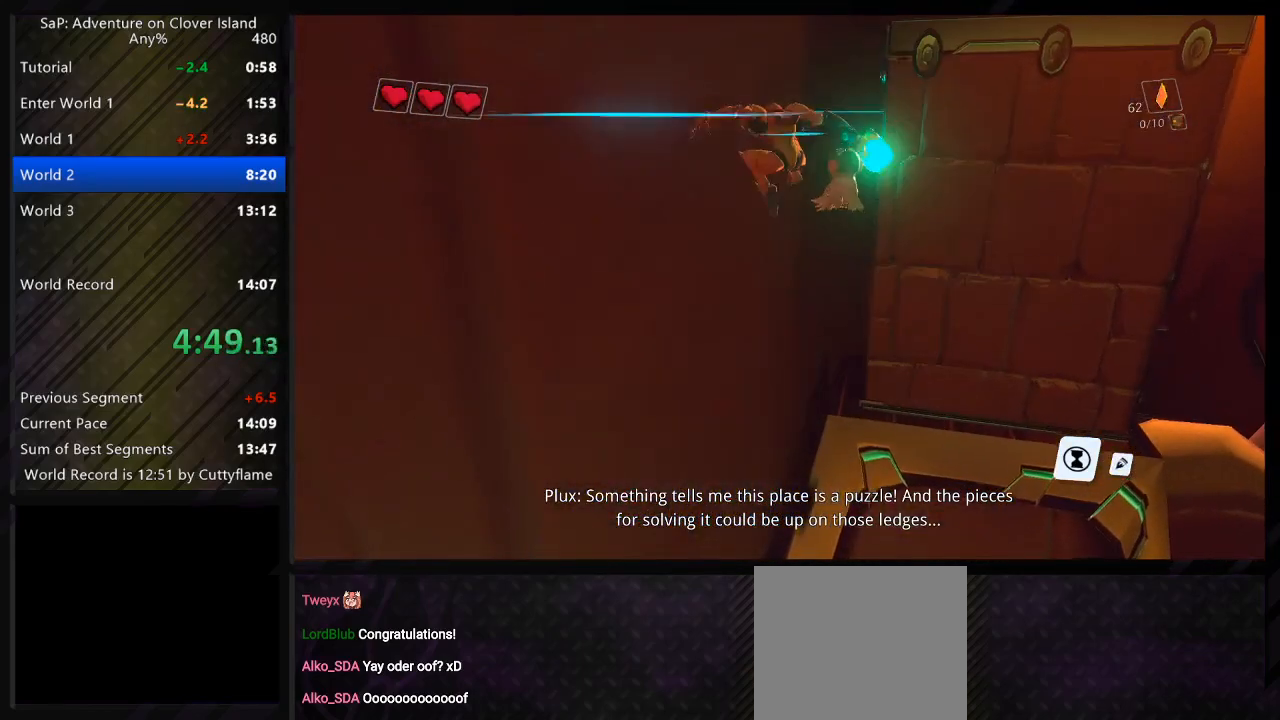
{"keys": ["a", "space", "w"], "events": [[33, "space", "down"], [250, "a", "down"], [267, "w", "down"]]}
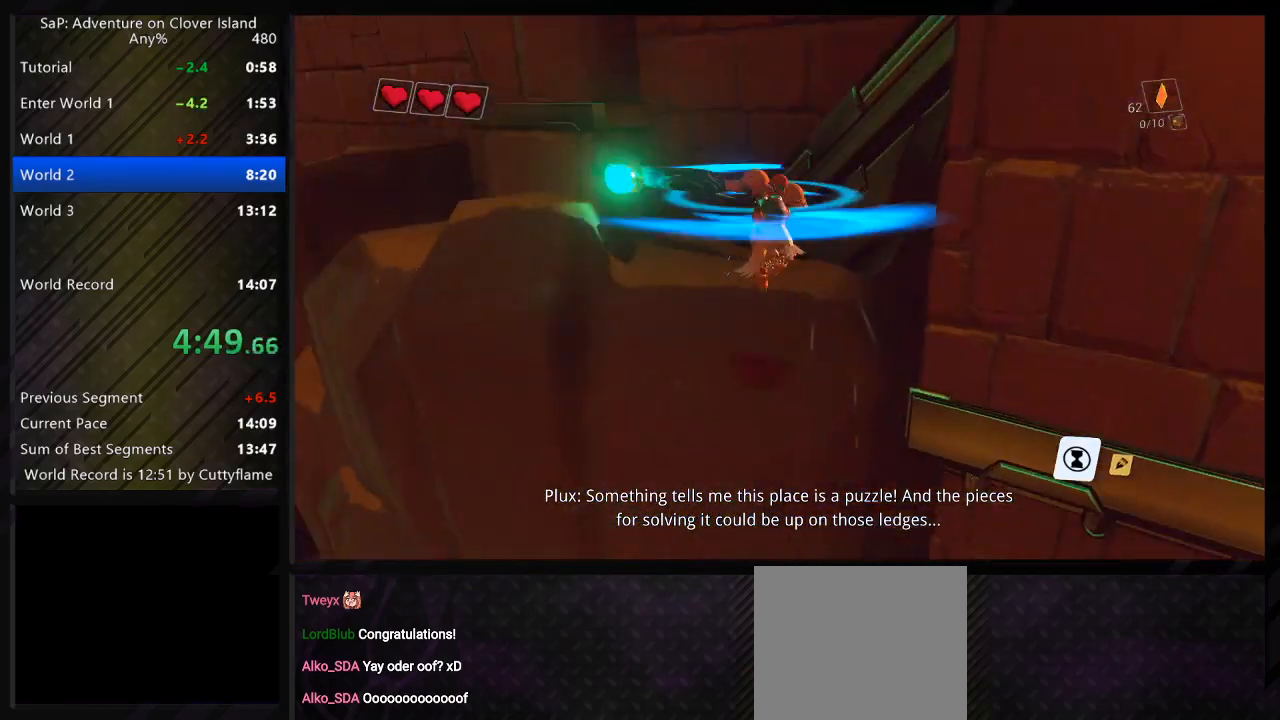
{"keys": ["a", "w"], "events": [[100, "space", "up"], [250, "space", "down"], [450, "space", "up"]]}
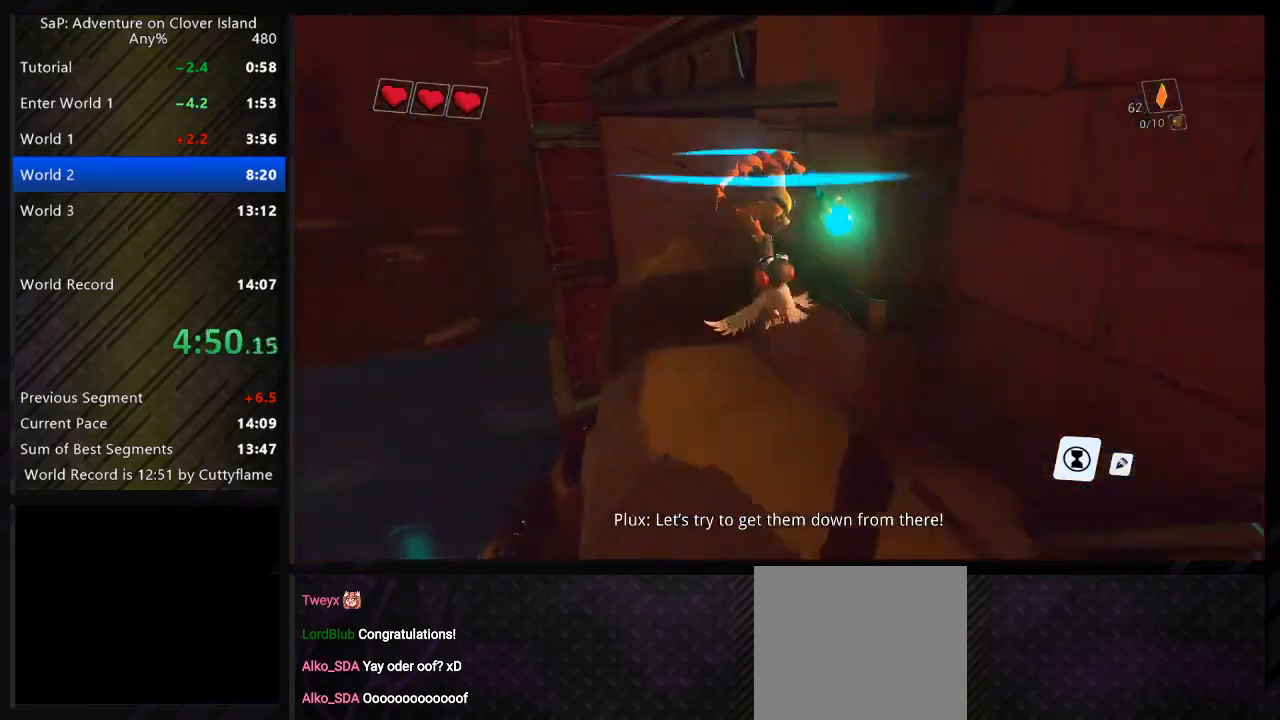
{"keys": ["space", "w"], "events": [[83, "a", "up"], [133, "space", "down"]]}
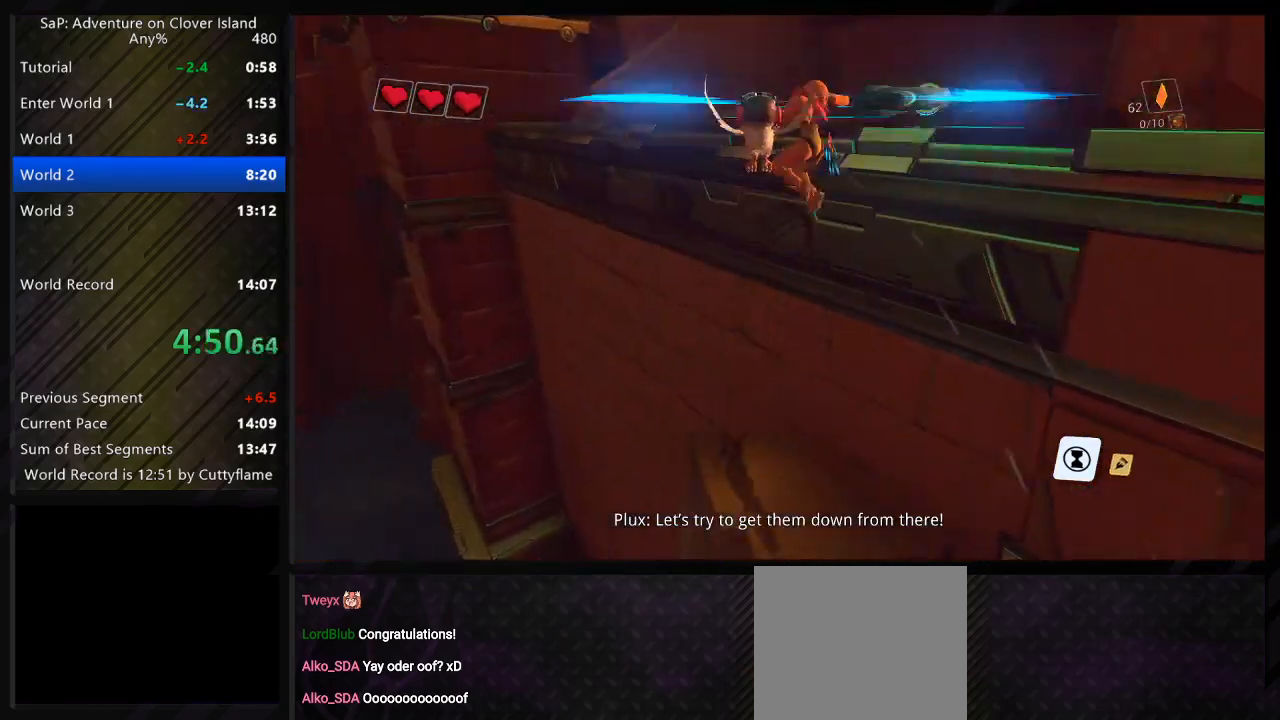
{"keys": ["d", "space", "w"], "events": [[183, "d", "down"], [283, "space", "up"], [300, "d", "up"], [333, "a", "down"], [367, "space", "down"], [467, "a", "up"], [467, "d", "down"]]}
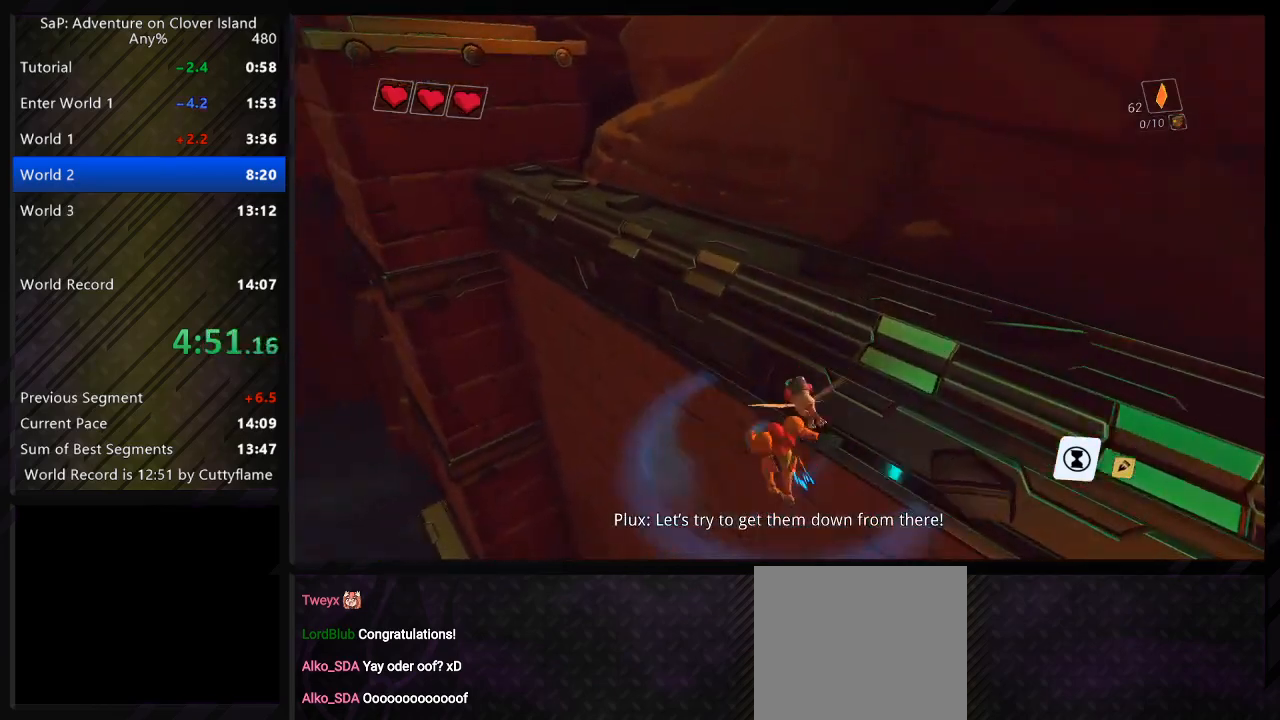
{"keys": ["d", "s", "space"], "events": [[50, "w", "up"], [167, "s", "down"]]}